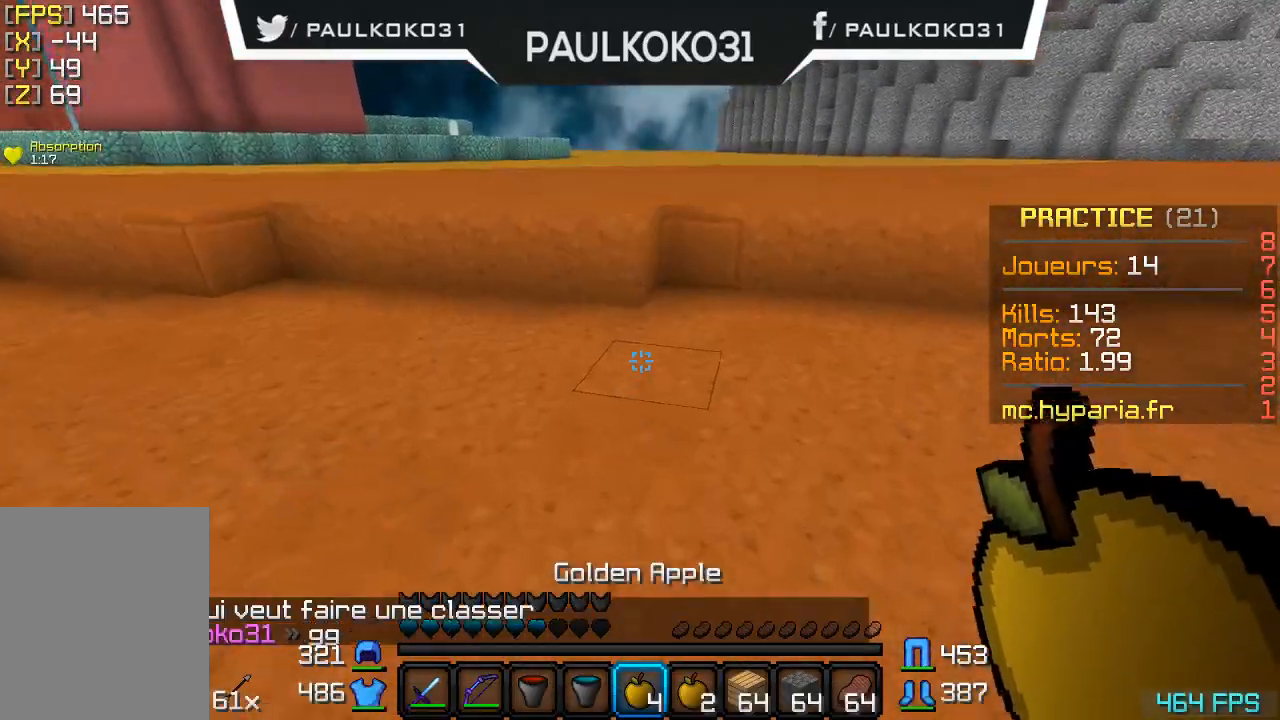
Gameplay with keyboard and mouse; each line is a JSON object with the keys and mouse buttons held at the frame after it. "events" lists presses ("down") and releases ("up") of "a", "d", "s", "w", "mouse_left" and "mouse_right" between this image and that frame as [ms after this image, input, new state], when the widget could be followed in between. "mouse_left", "mouse_right" = the "left", "right" buttons of the "mouse" list. No other keys are recorded. Fast repeated clicks can show as one long hold. Mouse movement is not recorded.
{"keys": [], "mouse": [], "events": []}
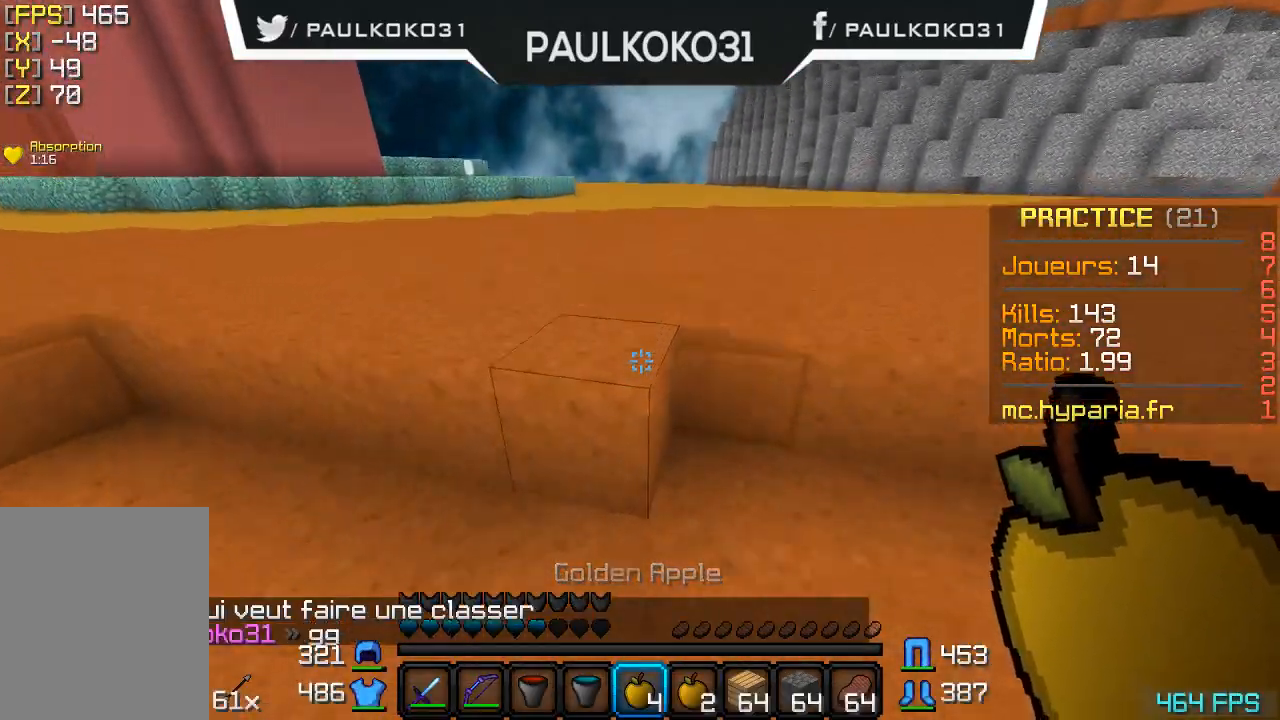
{"keys": [], "mouse": ["right"], "events": [[467, "mouse_right", "down"]]}
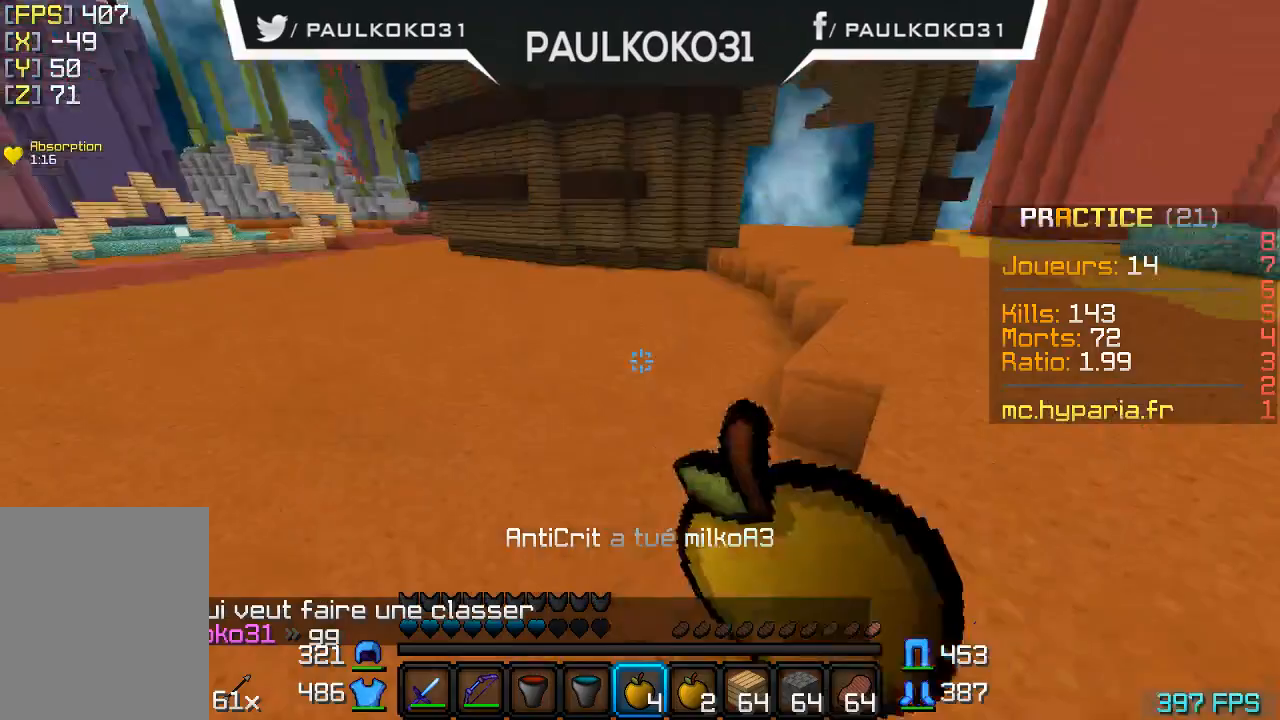
{"keys": ["s"], "mouse": ["right"], "events": [[167, "s", "down"]]}
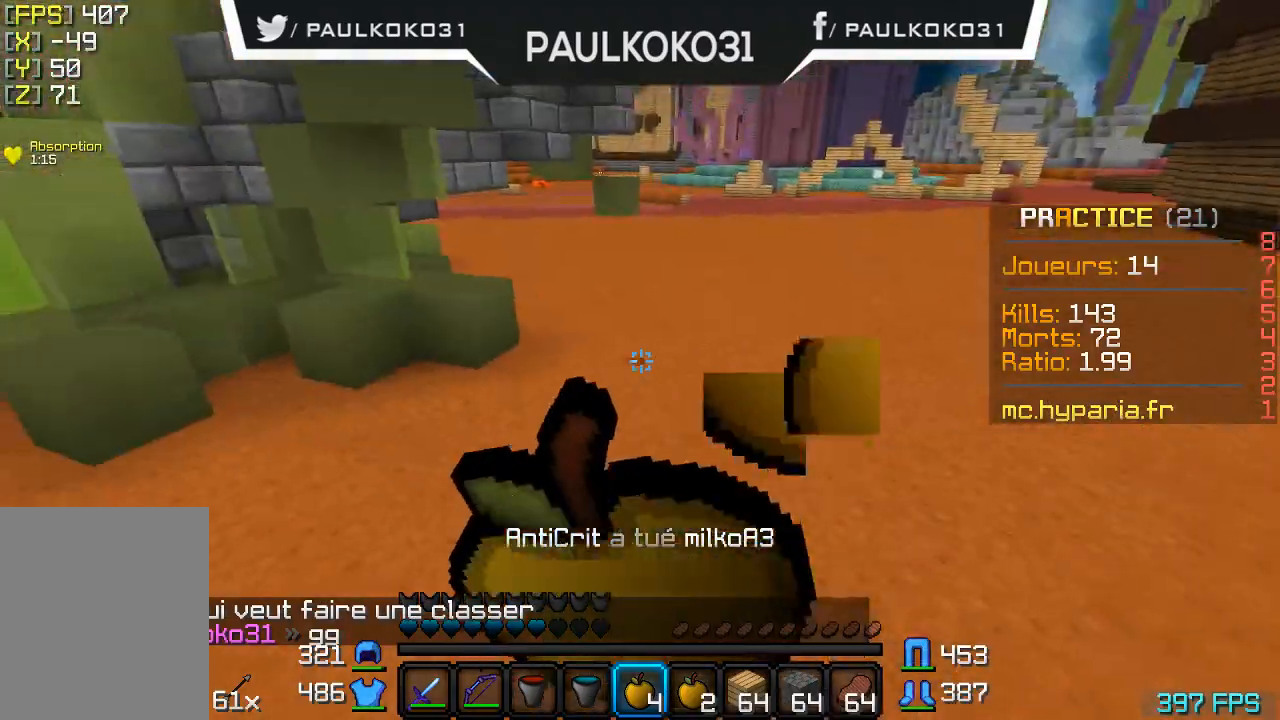
{"keys": ["s"], "mouse": ["right"], "events": []}
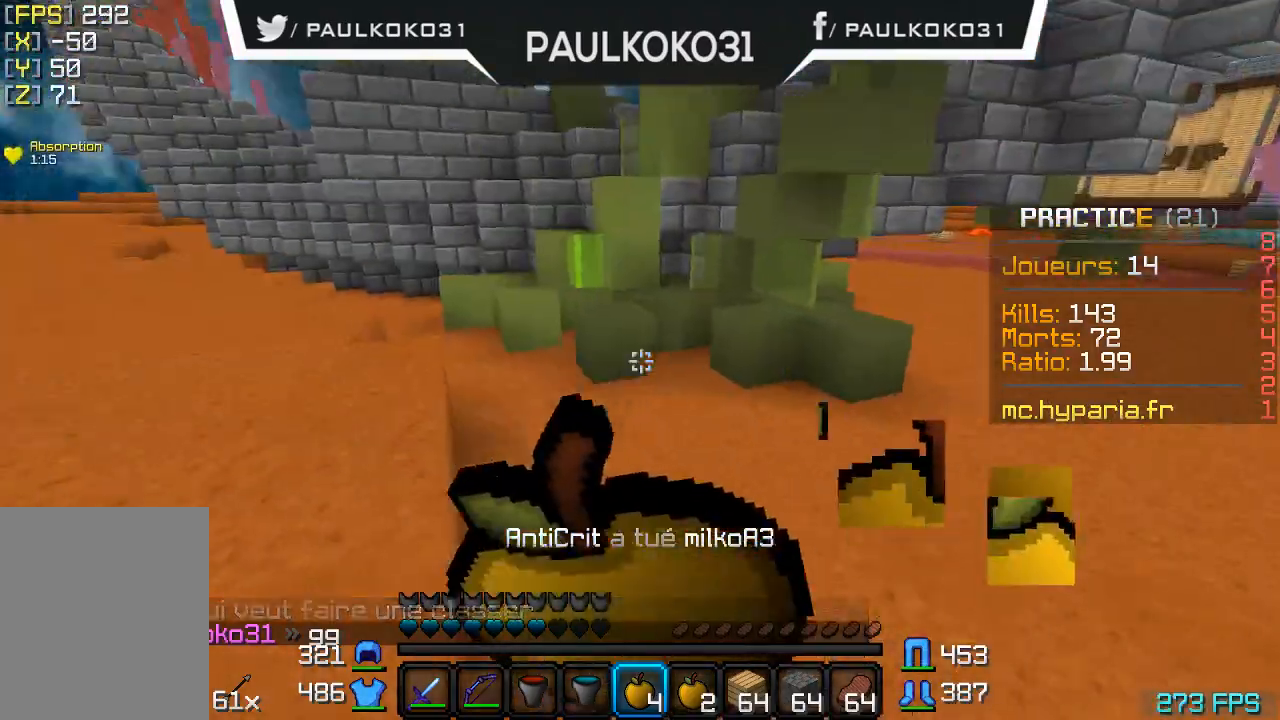
{"keys": ["s"], "mouse": ["right"], "events": []}
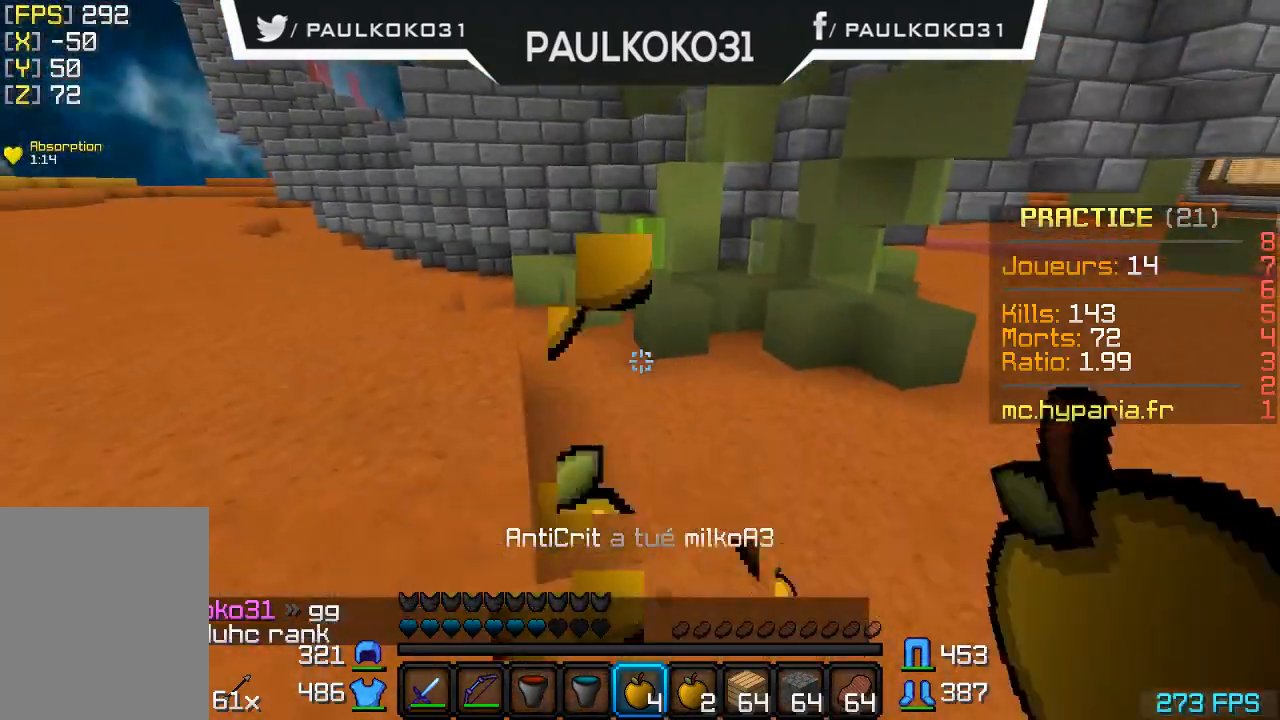
{"keys": [], "mouse": [], "events": [[200, "s", "up"], [267, "mouse_right", "up"]]}